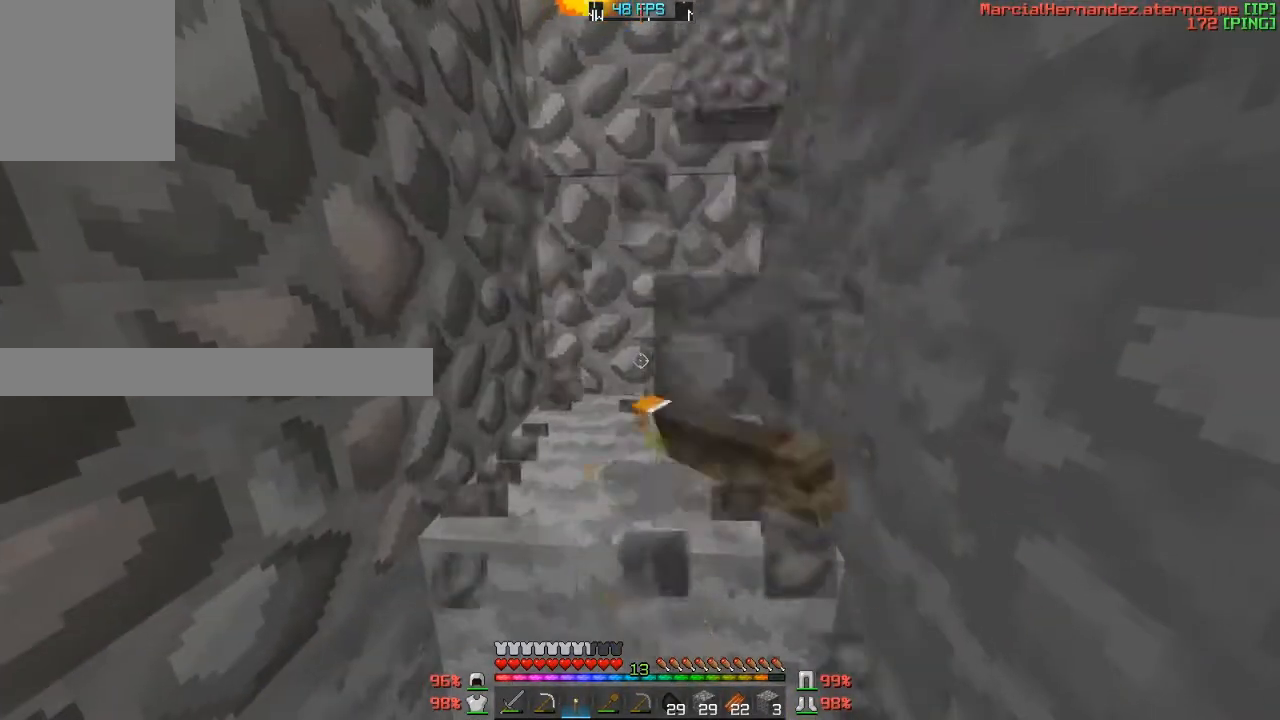
Gameplay with keyboard; each line is a JSON object with the keys held at the frame after it. "events" lists presses ("down") and releases ("up") of "a", "c", "d", "f", "s", "v", "w" and "z" between this image and that frame as [ms after this image, input, new state], when the widget could be followed in between. No other keys are recorded. Mouse input is not recorded.
{"keys": ["w"], "events": [[467, "w", "down"]]}
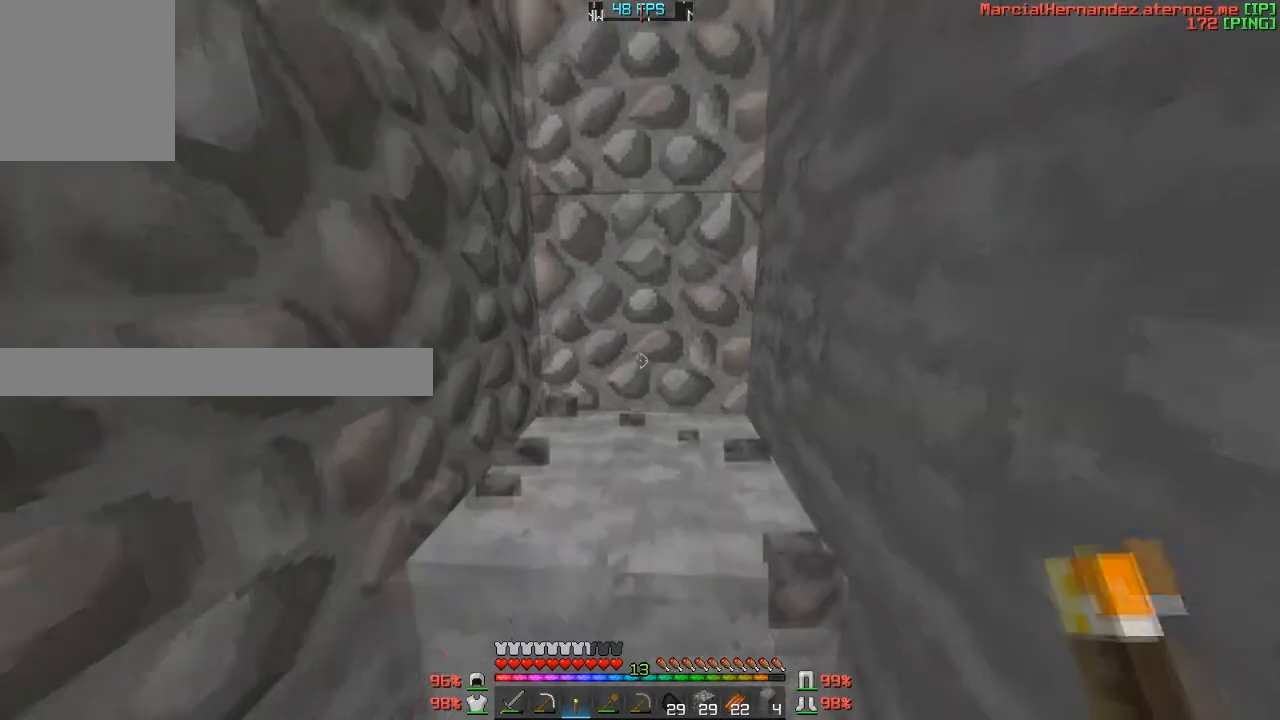
{"keys": [], "events": [[134, "w", "up"]]}
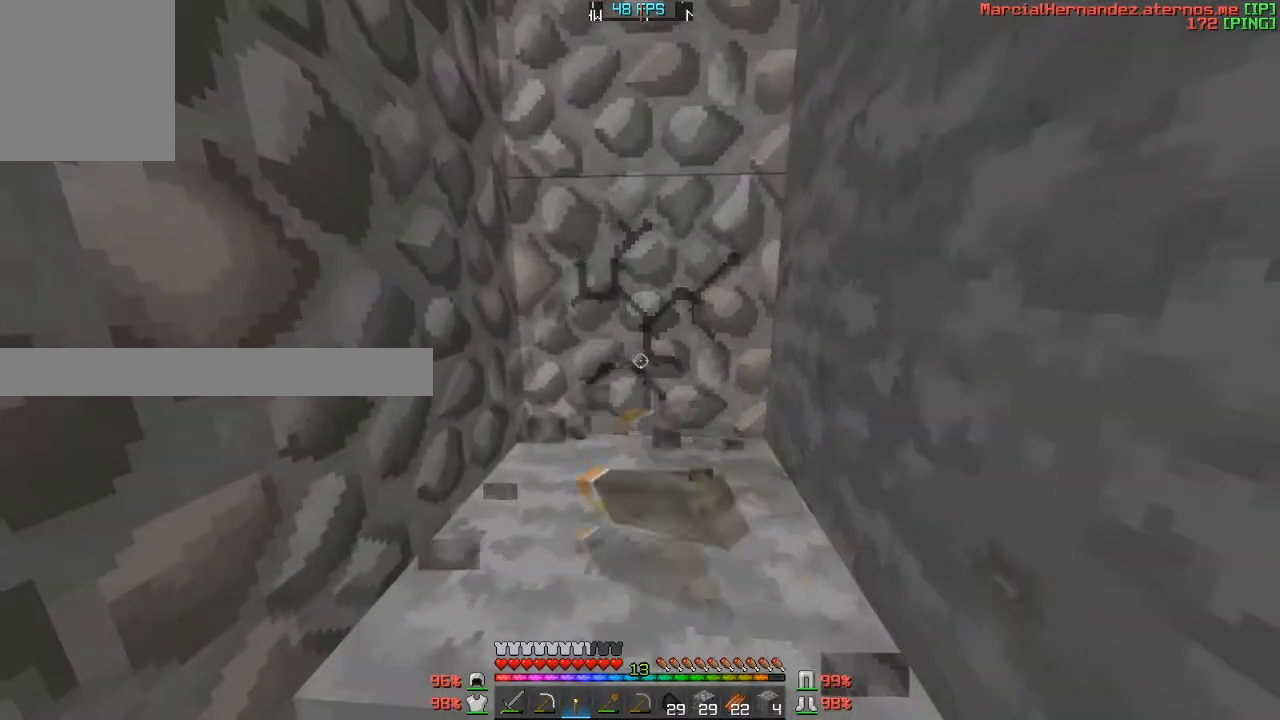
{"keys": [], "events": []}
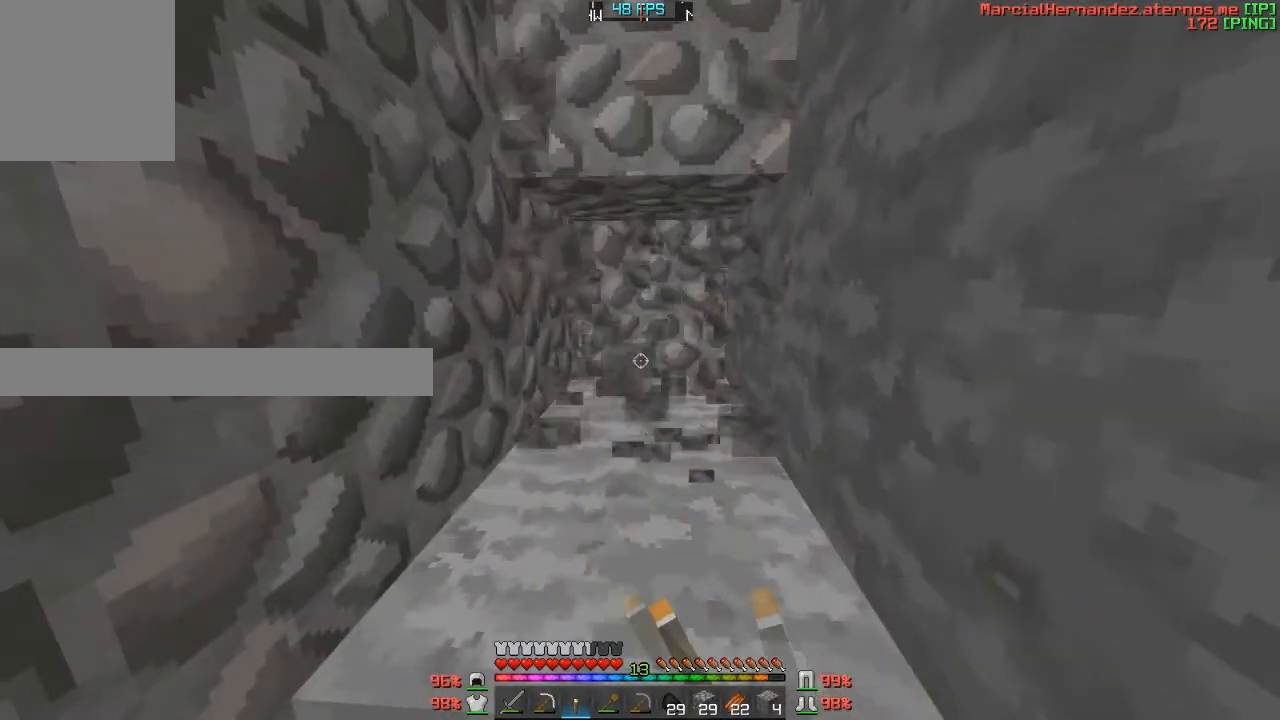
{"keys": [], "events": []}
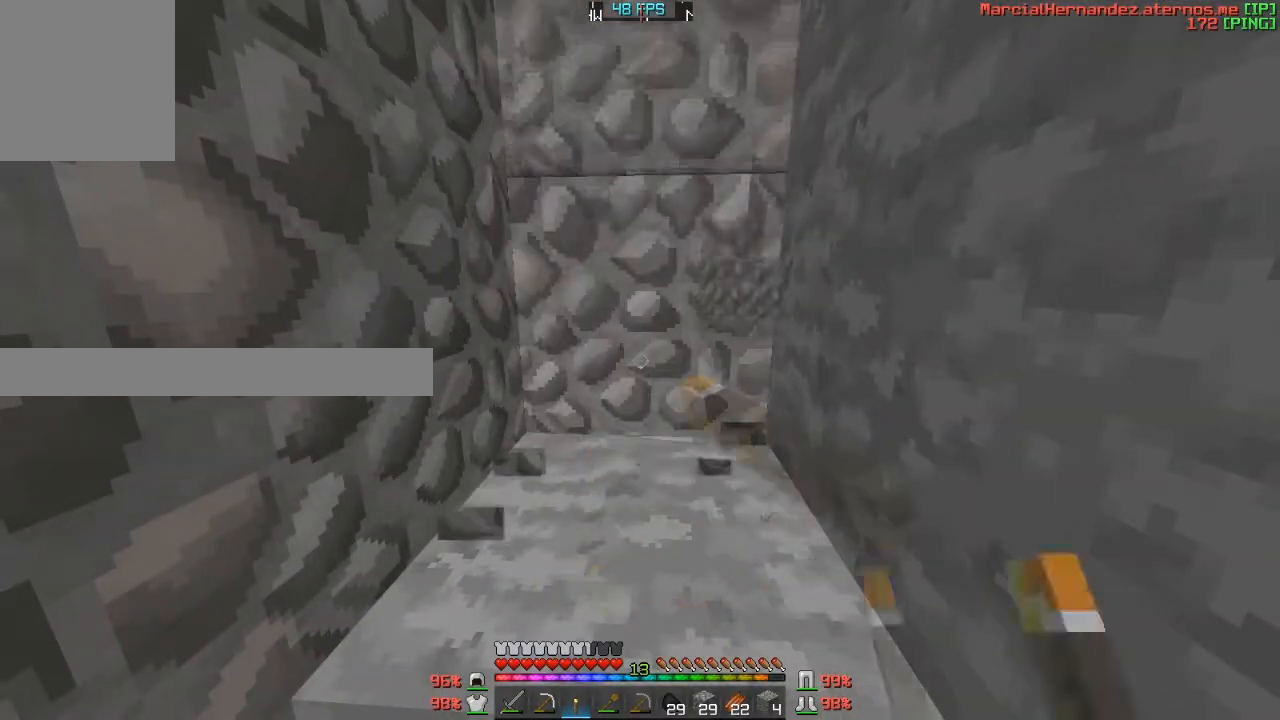
{"keys": [], "events": []}
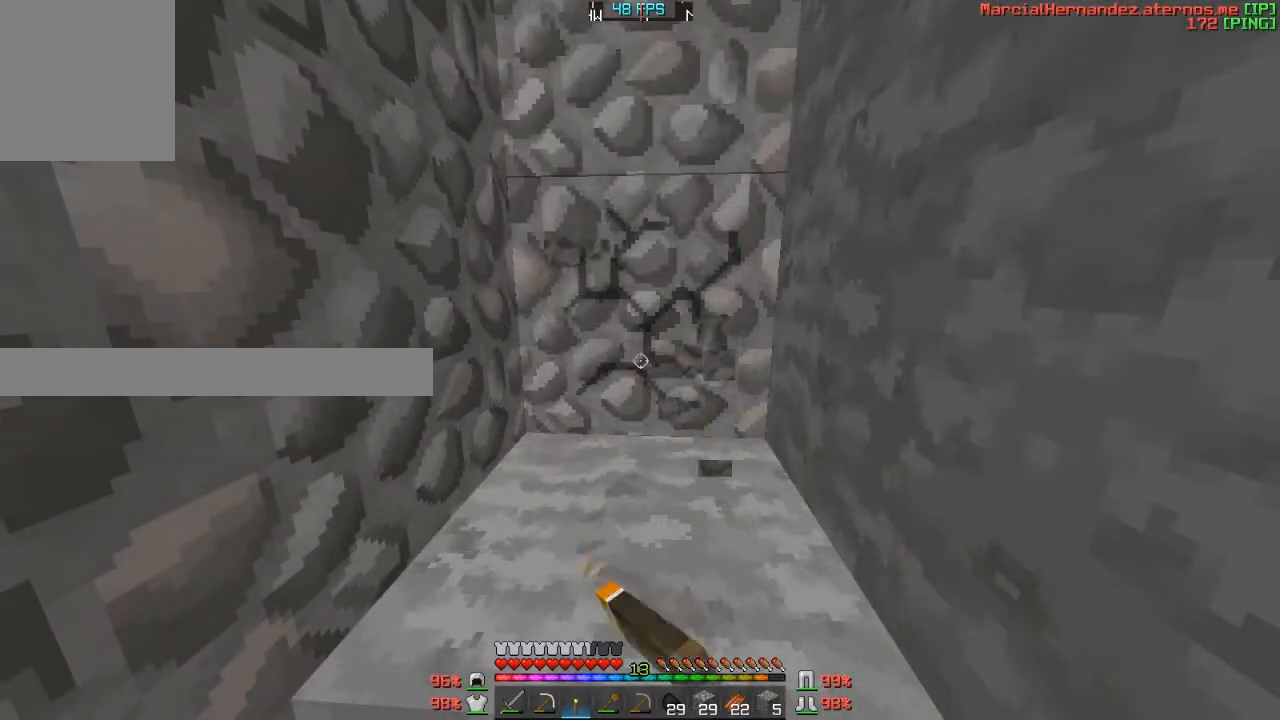
{"keys": [], "events": []}
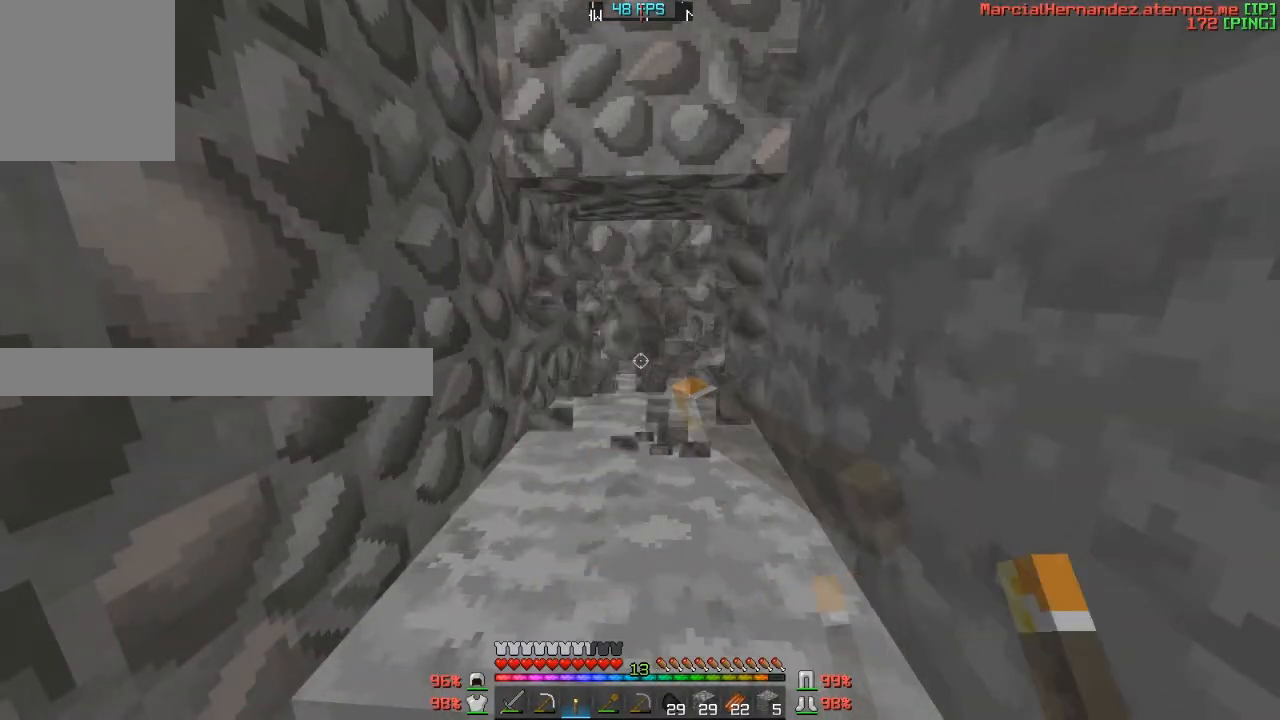
{"keys": [], "events": []}
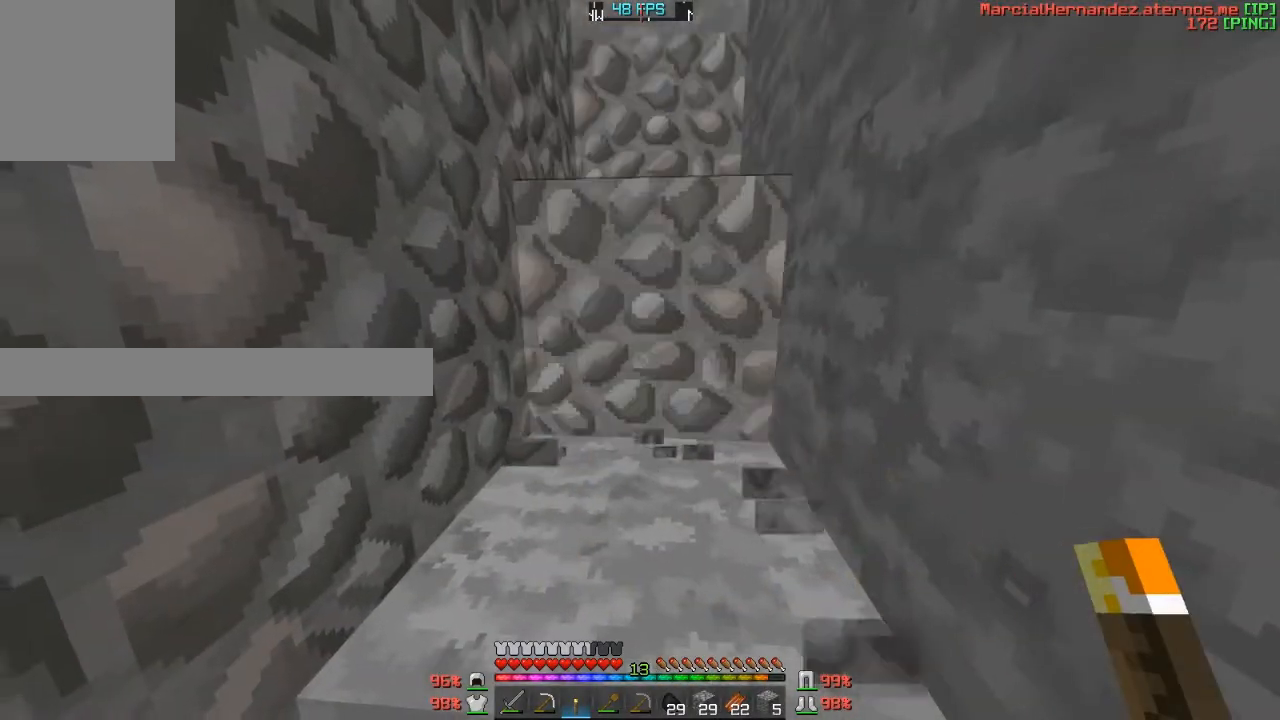
{"keys": [], "events": []}
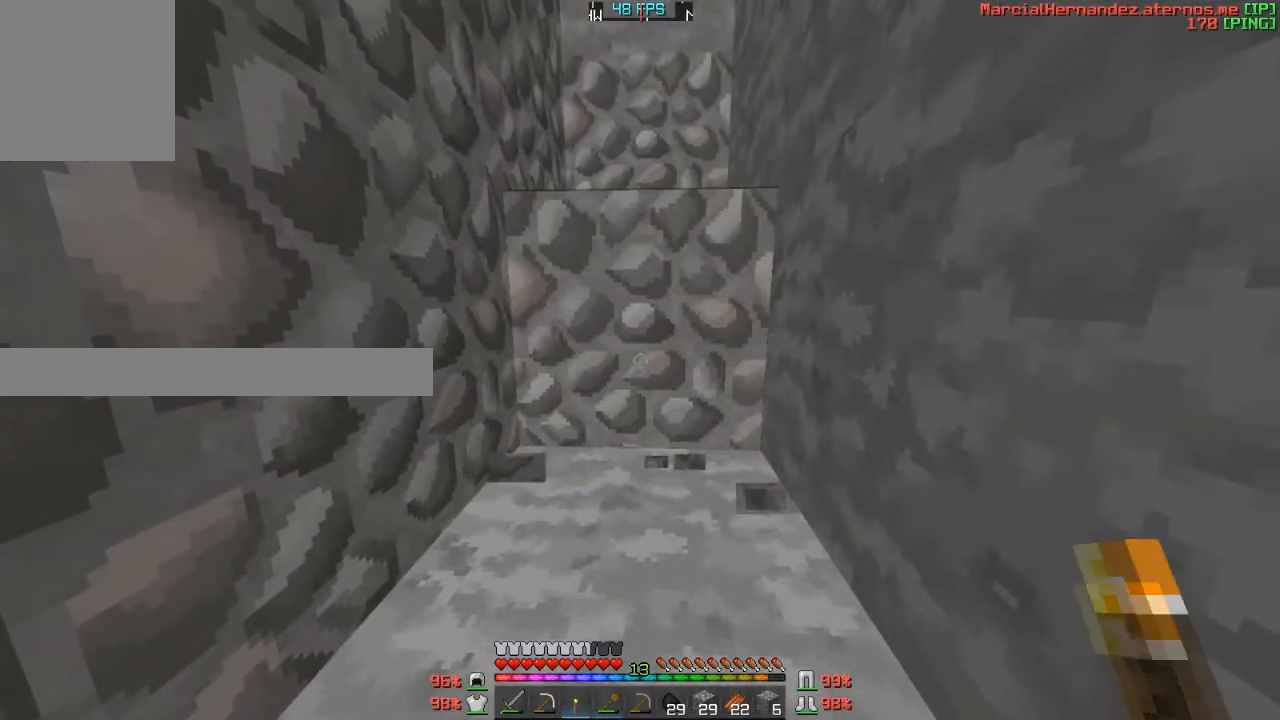
{"keys": [], "events": []}
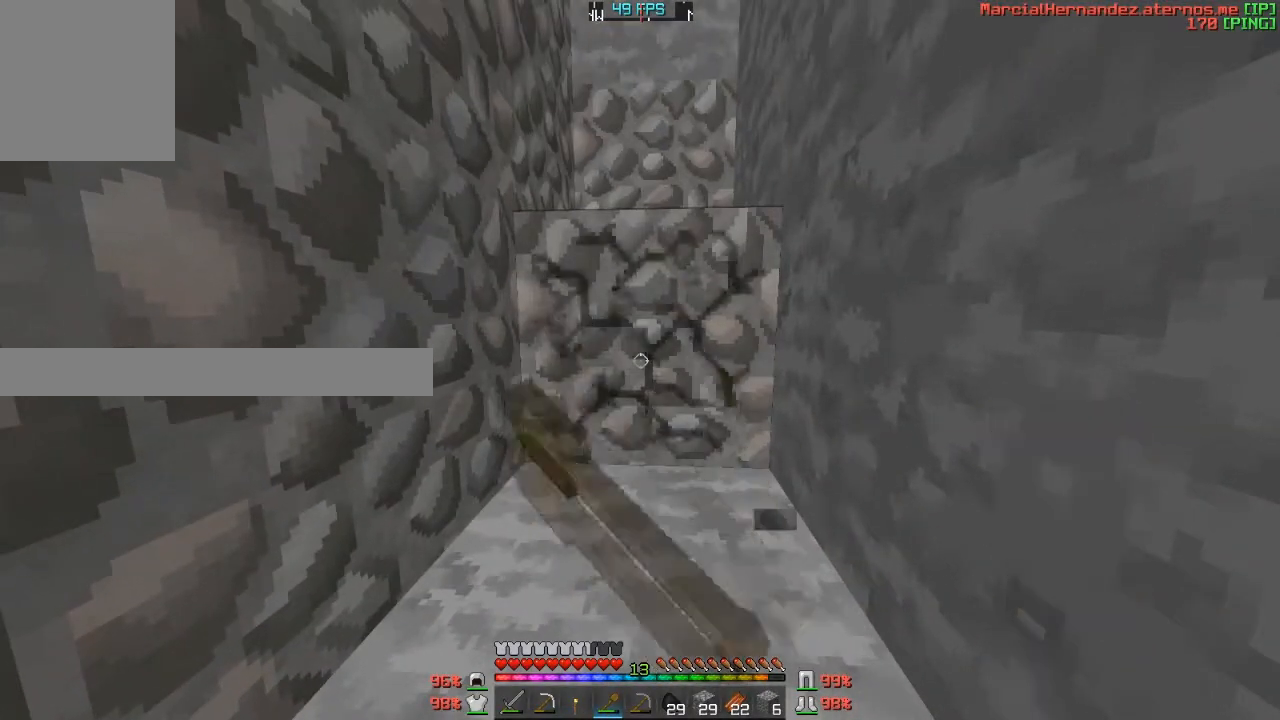
{"keys": ["w"], "events": [[467, "w", "down"]]}
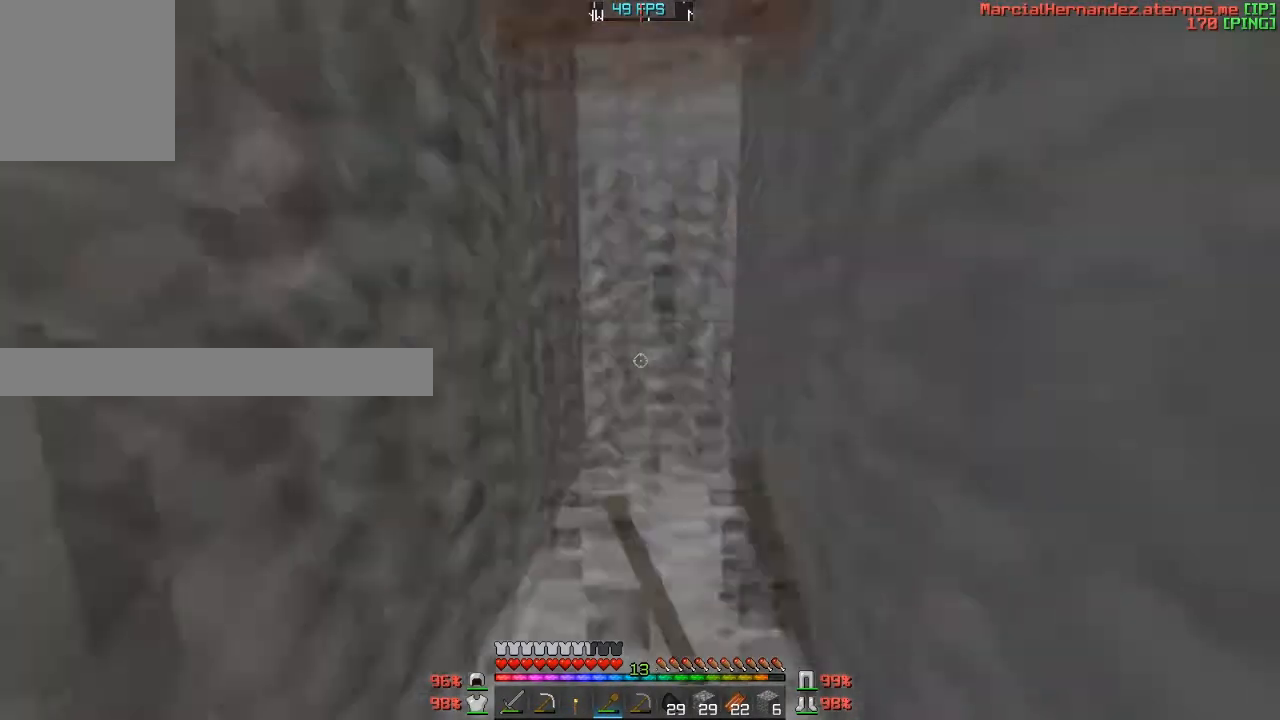
{"keys": ["w"], "events": [[100, "d", "down"], [267, "d", "up"]]}
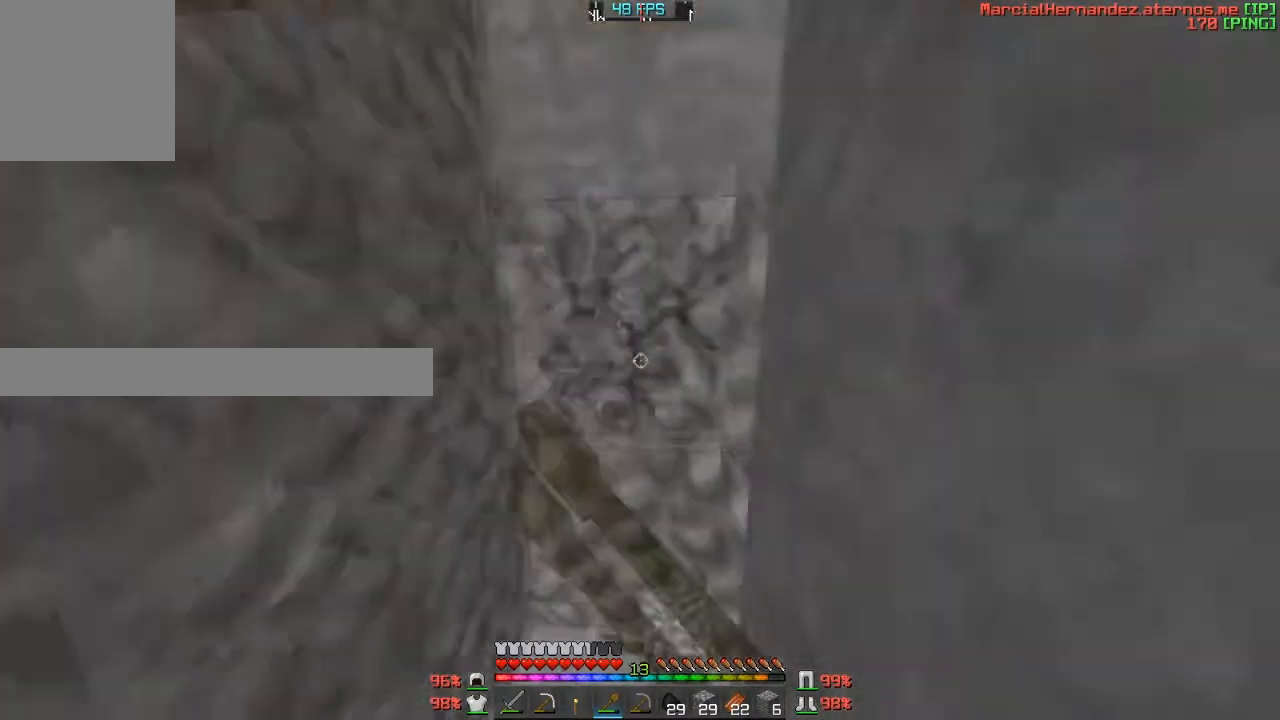
{"keys": ["d"], "events": [[67, "w", "up"], [234, "d", "down"]]}
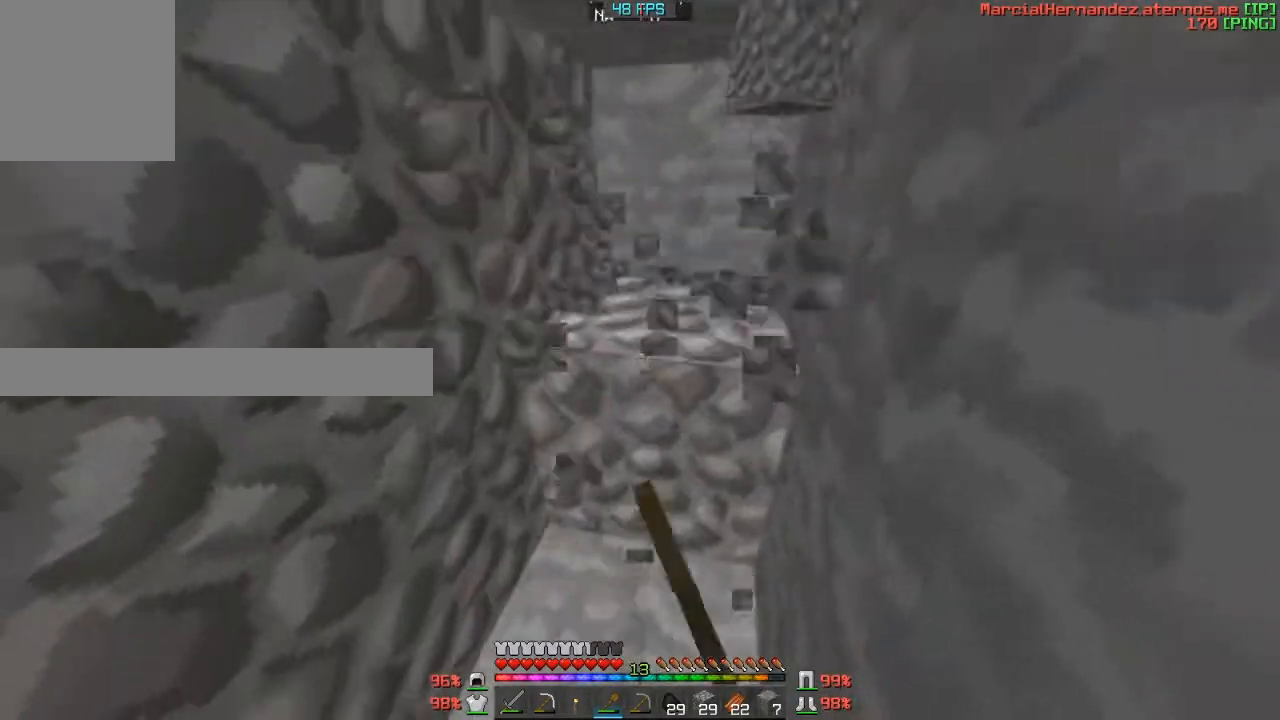
{"keys": ["d", "w"], "events": [[233, "w", "down"]]}
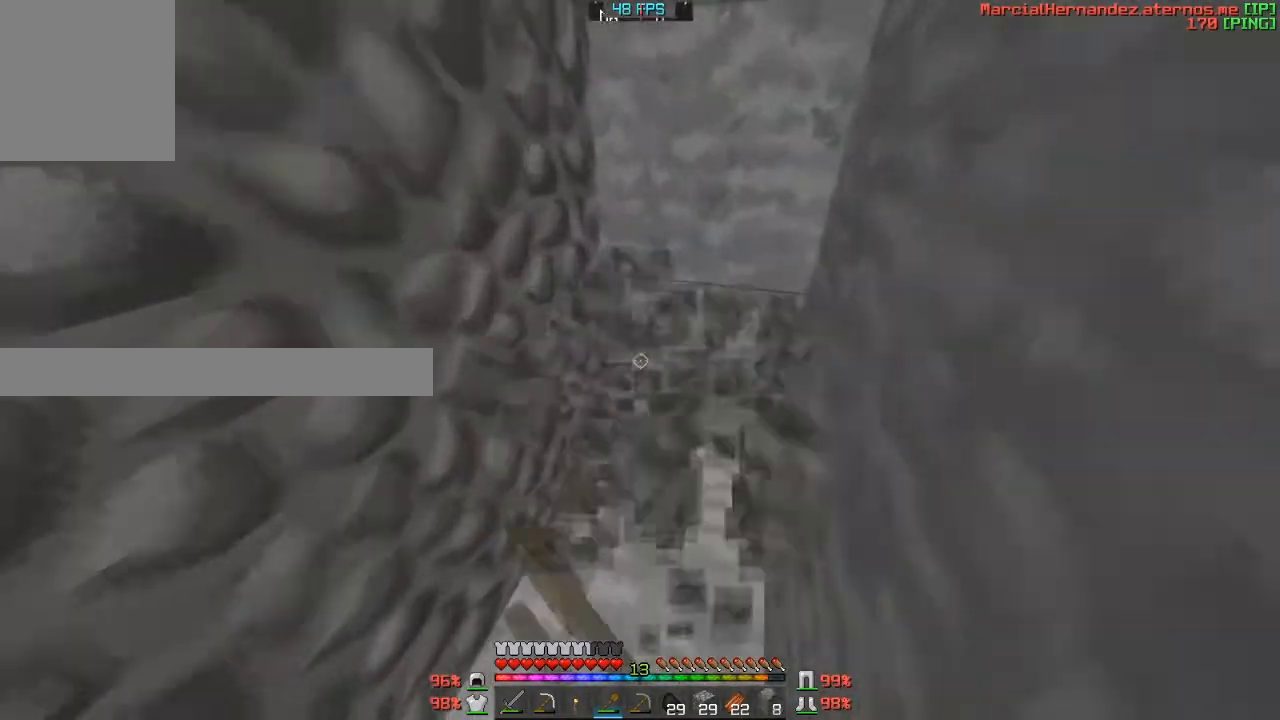
{"keys": ["d"], "events": [[100, "w", "up"]]}
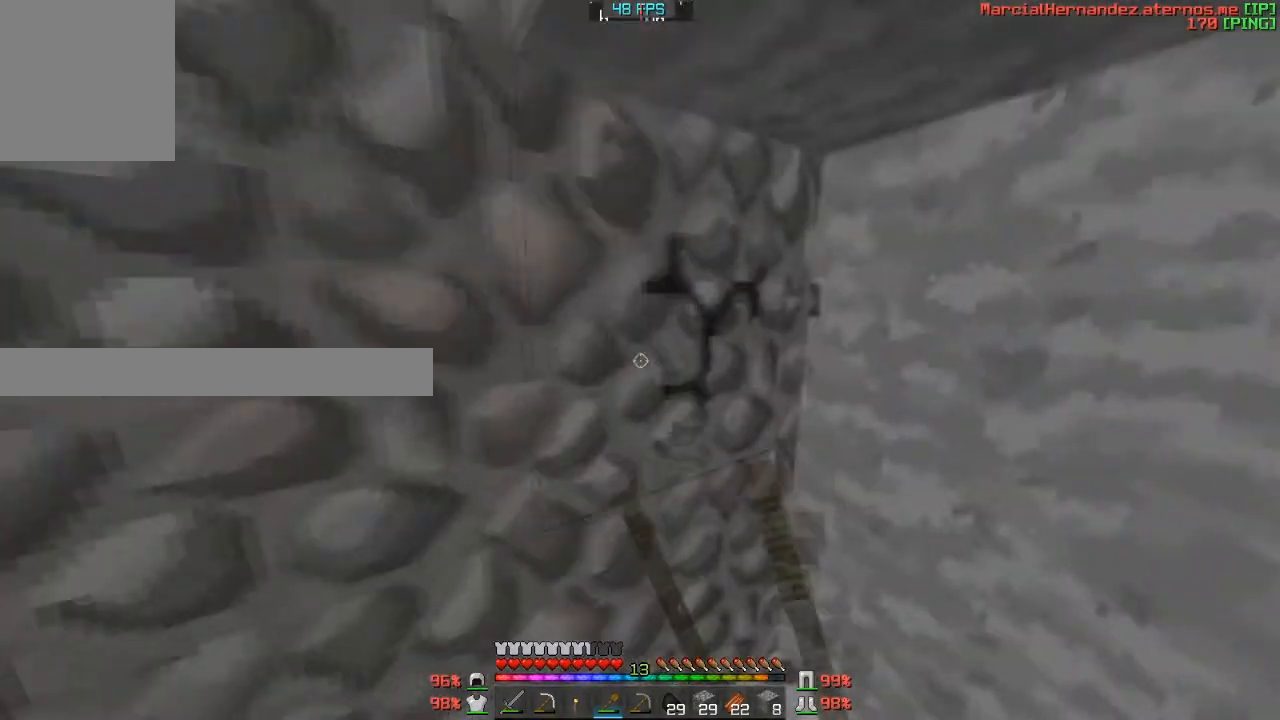
{"keys": [], "events": [[400, "d", "up"]]}
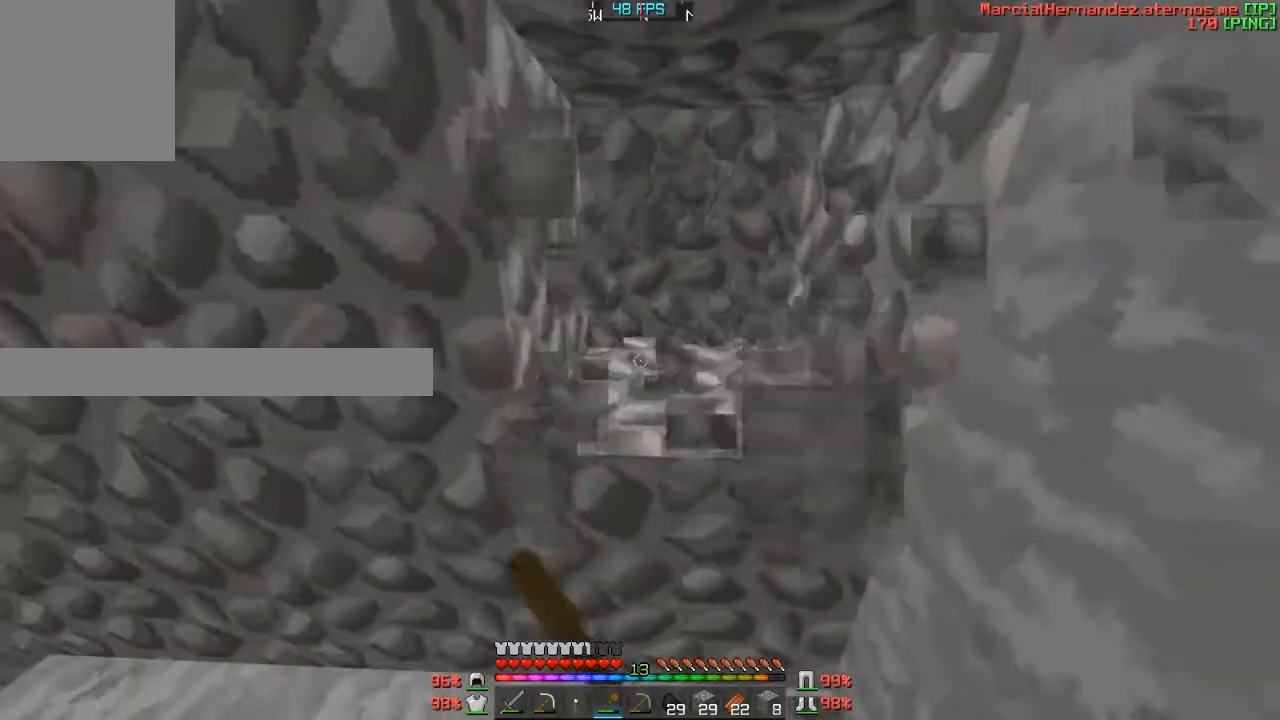
{"keys": ["d"], "events": [[467, "d", "down"]]}
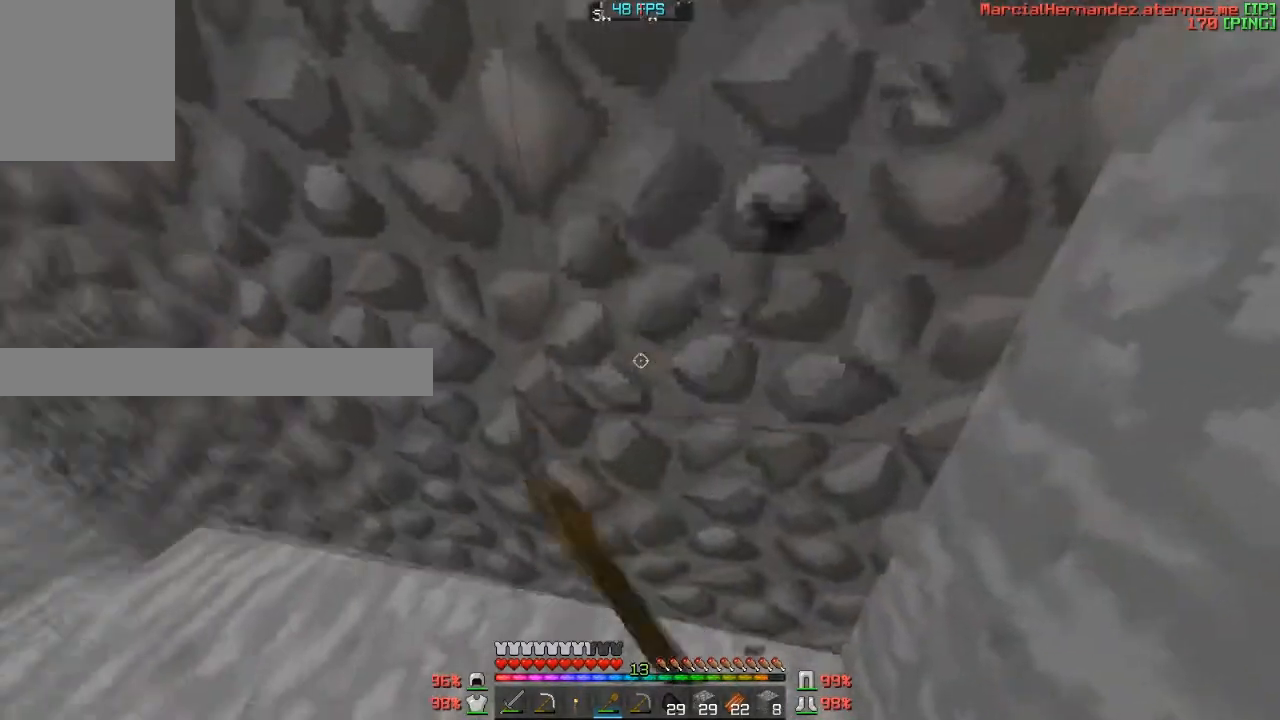
{"keys": ["d"], "events": [[100, "d", "up"], [400, "d", "down"]]}
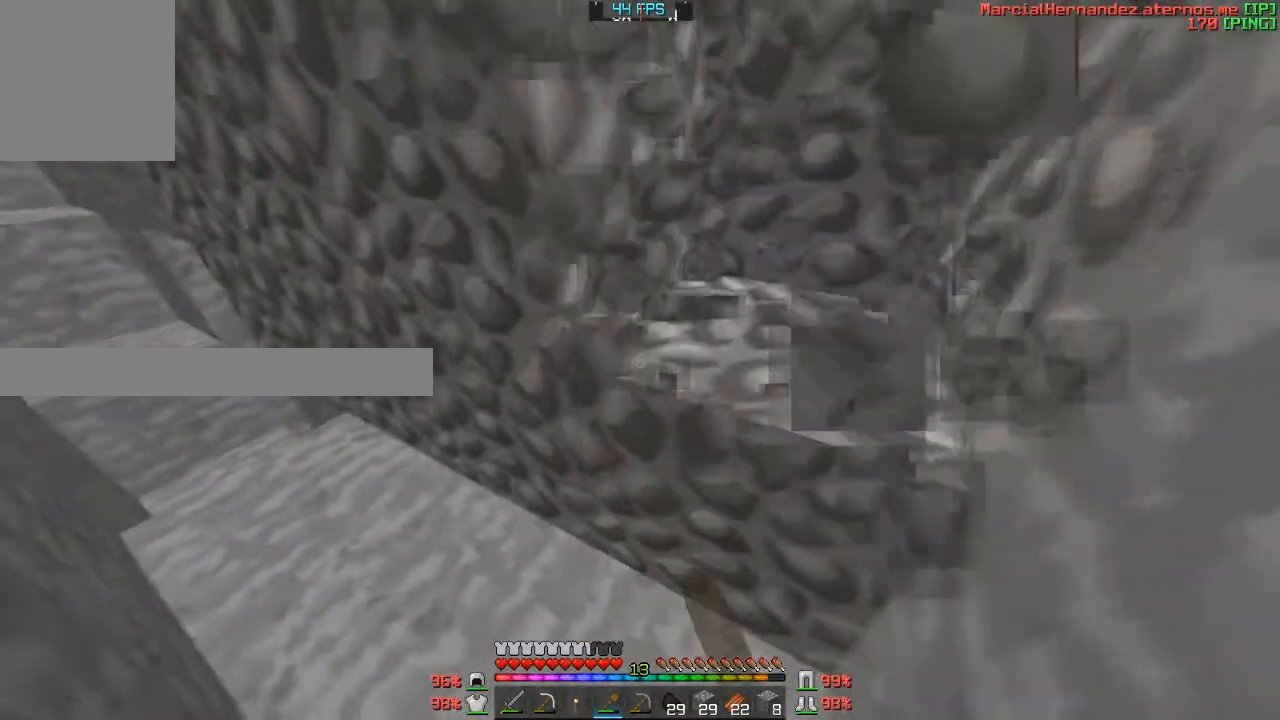
{"keys": [], "events": [[100, "d", "up"]]}
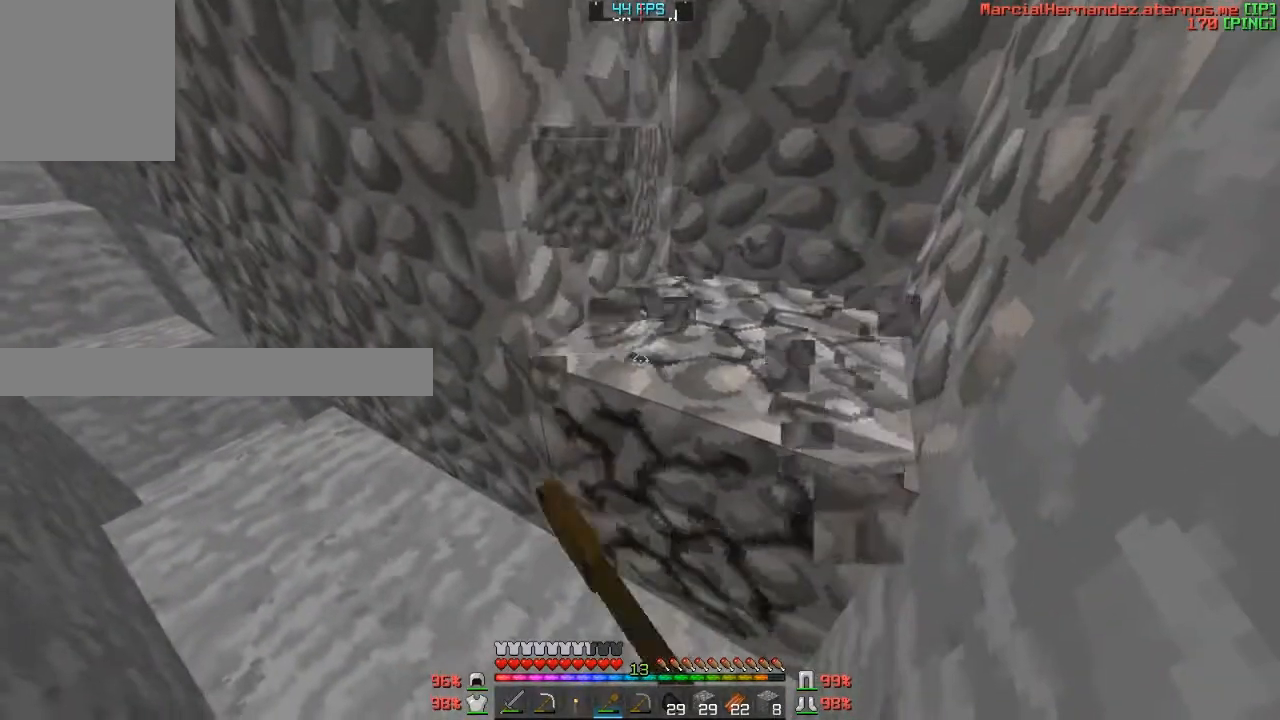
{"keys": ["d"], "events": [[500, "d", "down"]]}
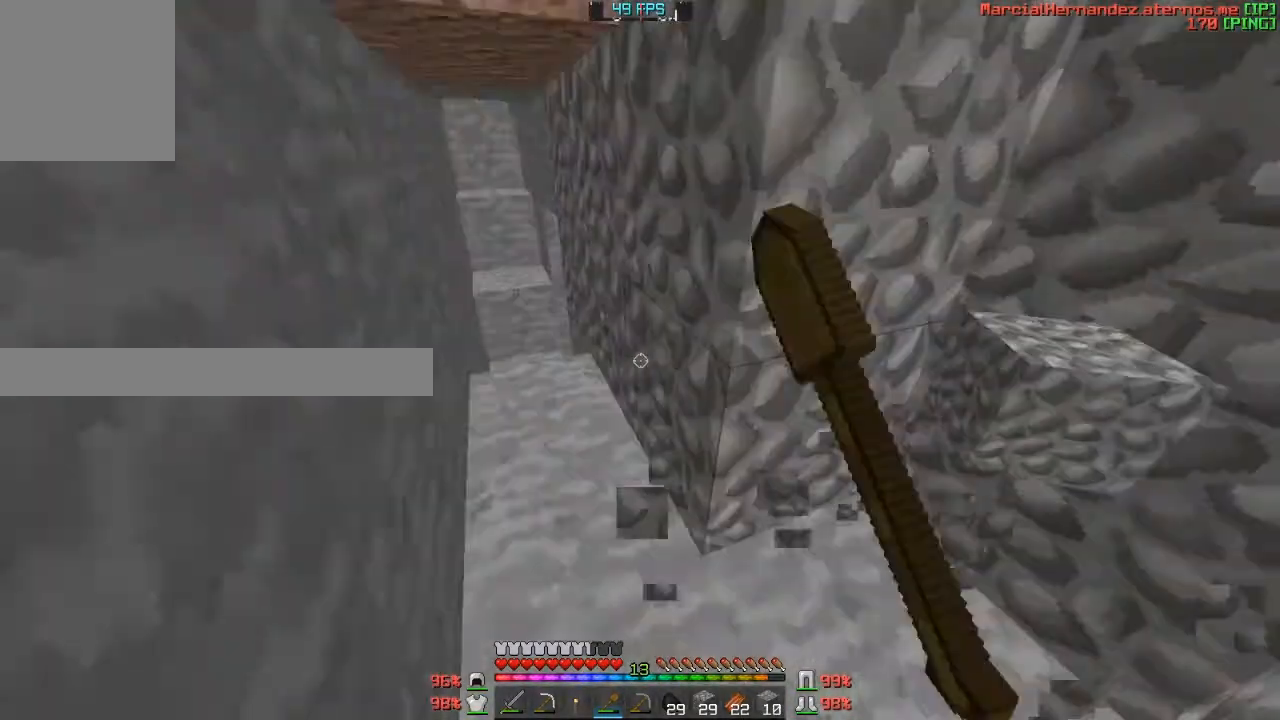
{"keys": ["w"], "events": [[134, "d", "up"], [134, "w", "down"]]}
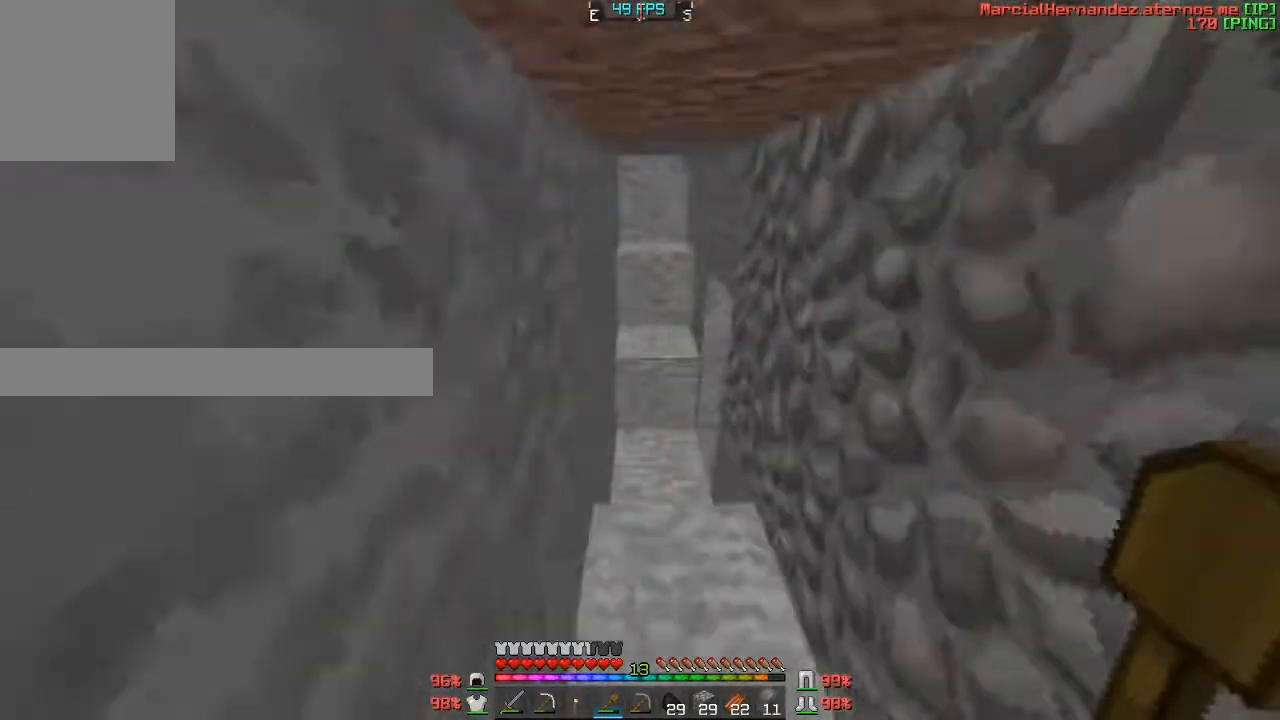
{"keys": ["w"], "events": []}
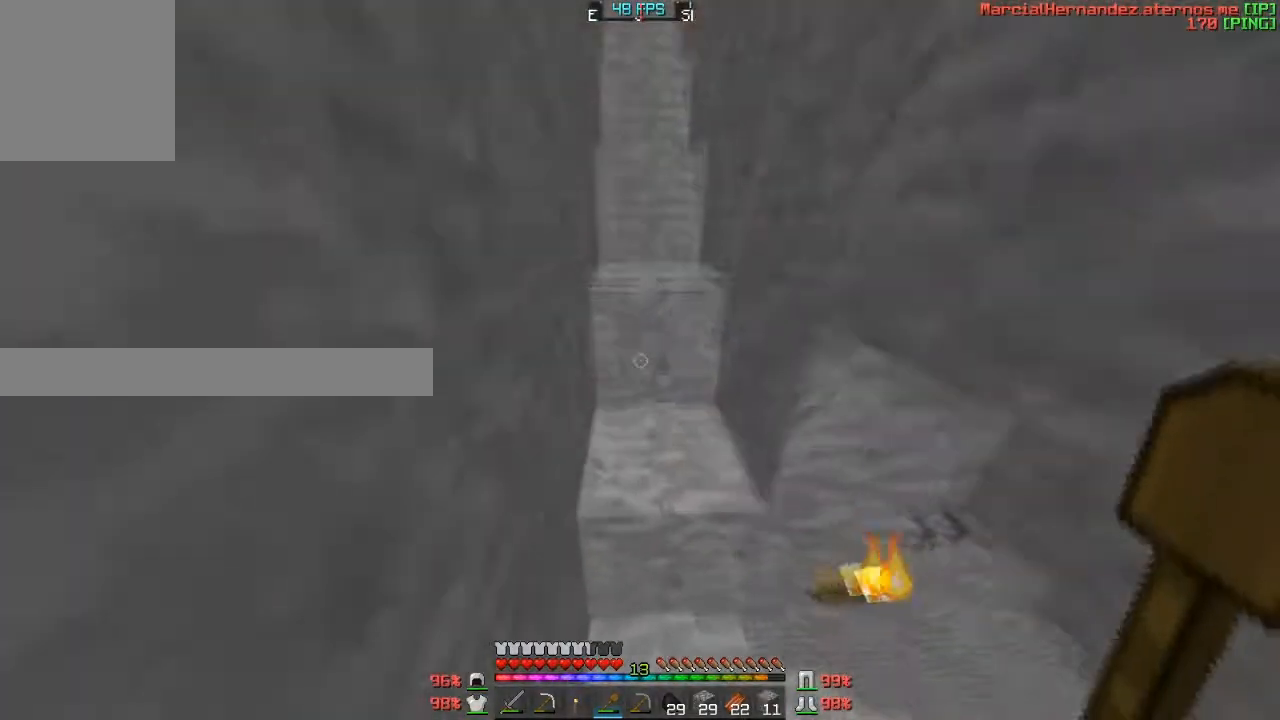
{"keys": ["w"], "events": []}
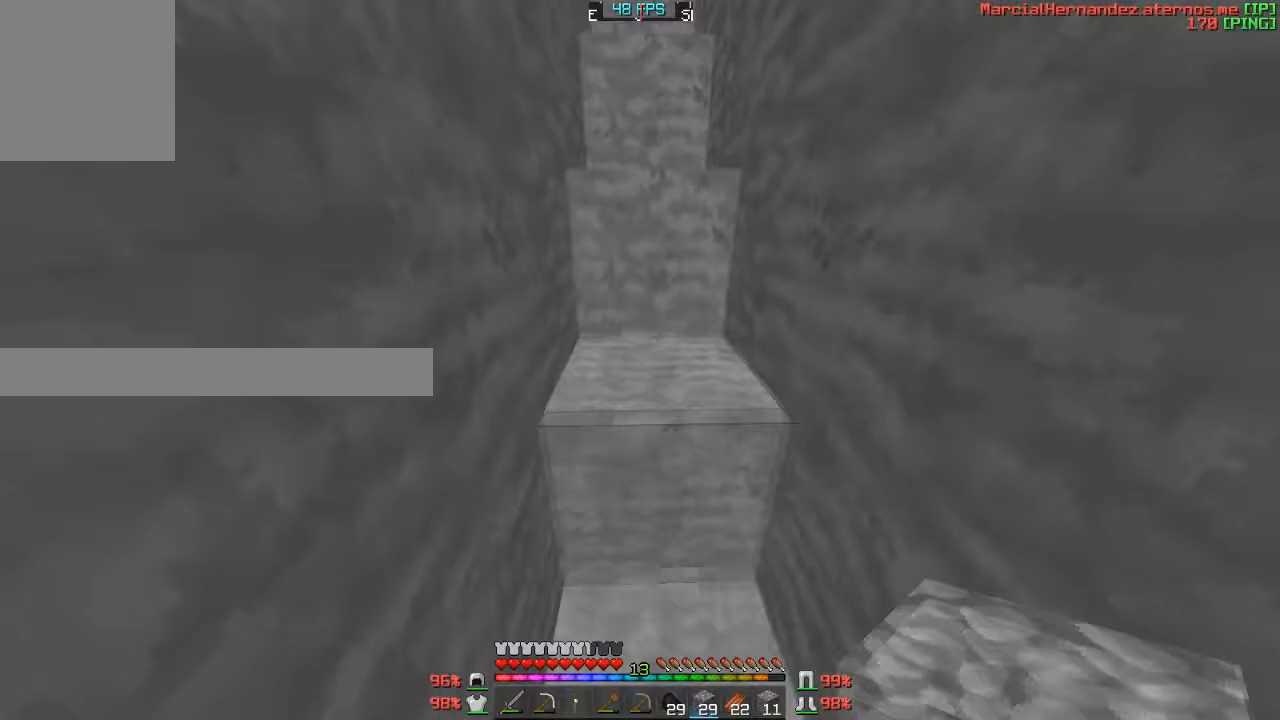
{"keys": ["w"], "events": []}
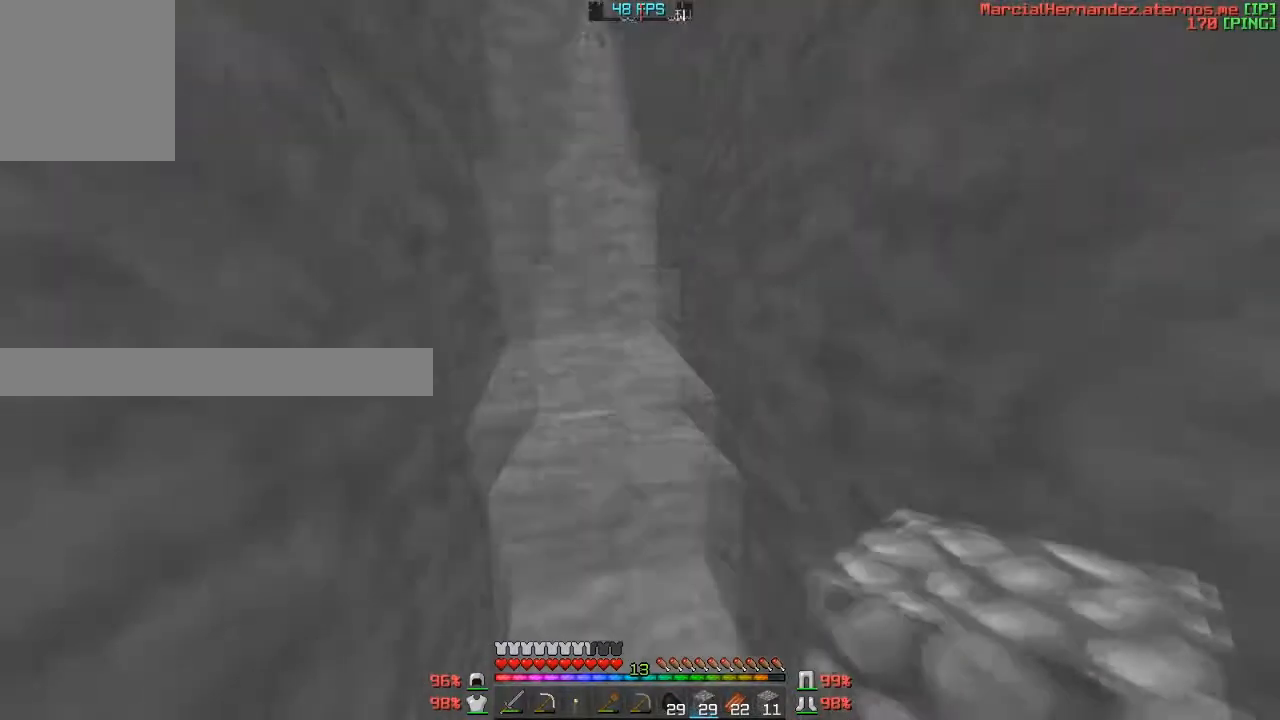
{"keys": ["a", "w"], "events": [[200, "a", "down"]]}
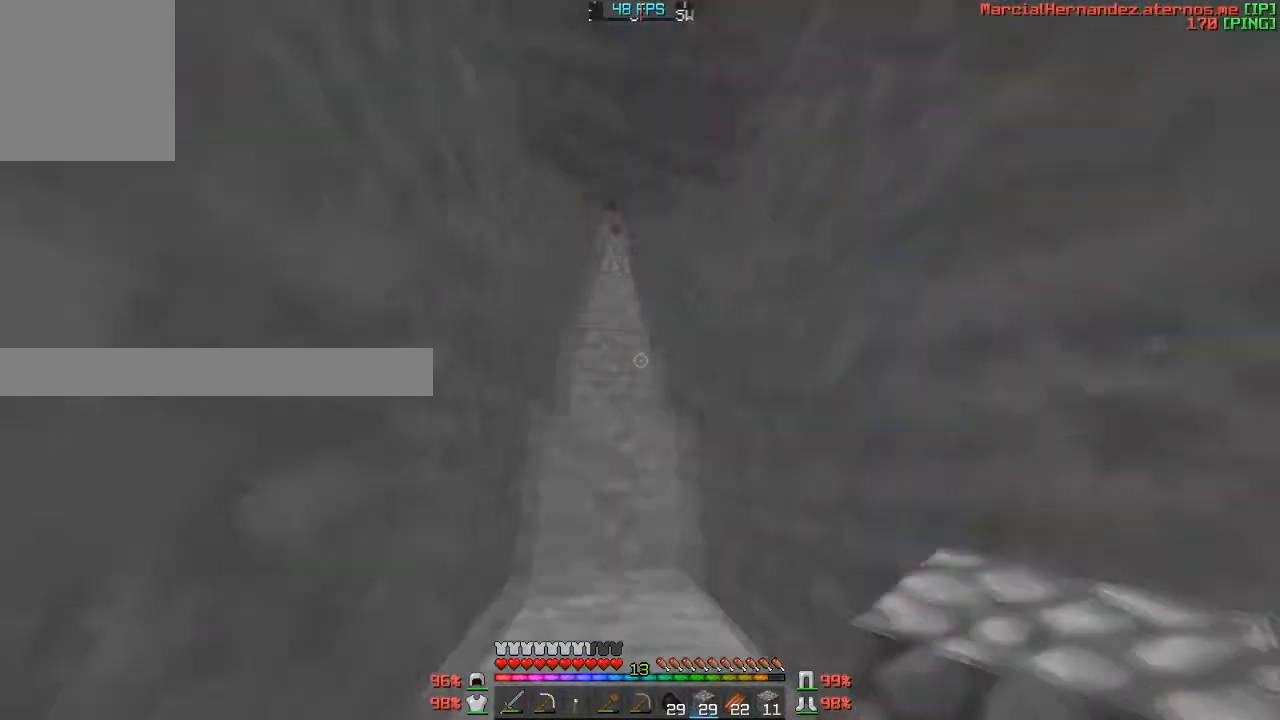
{"keys": ["w"], "events": [[133, "a", "up"]]}
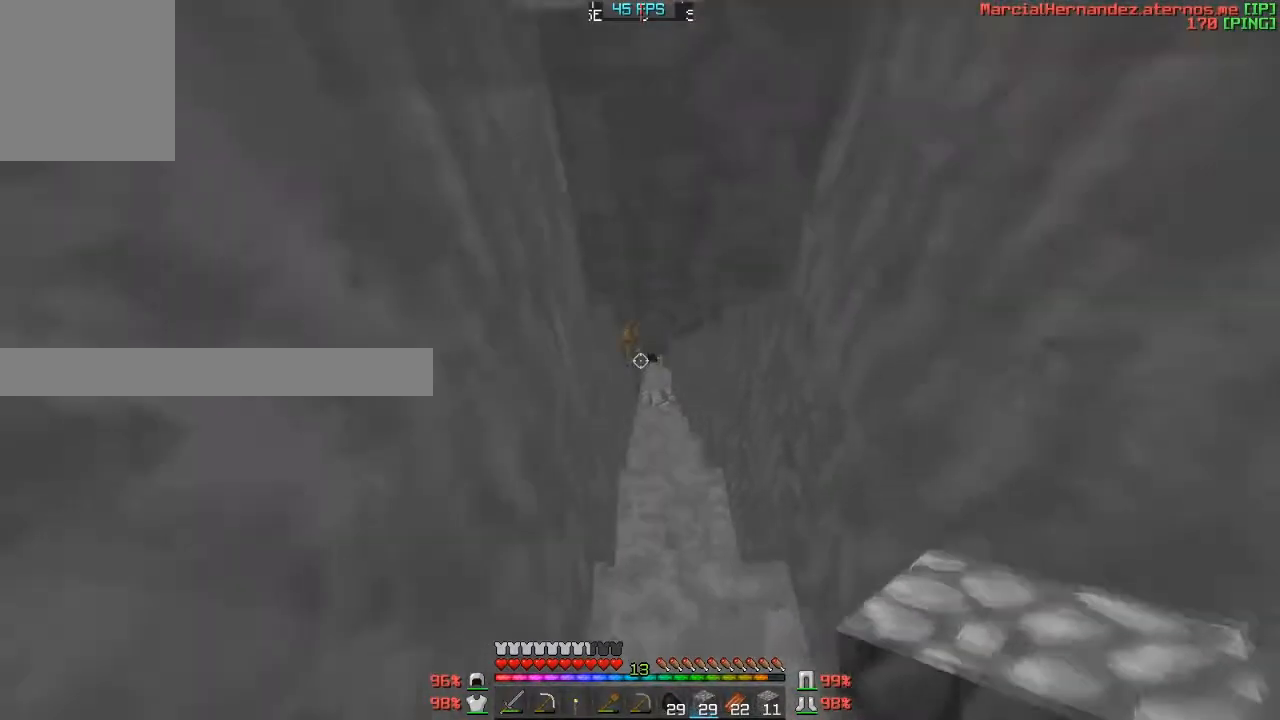
{"keys": ["w"], "events": []}
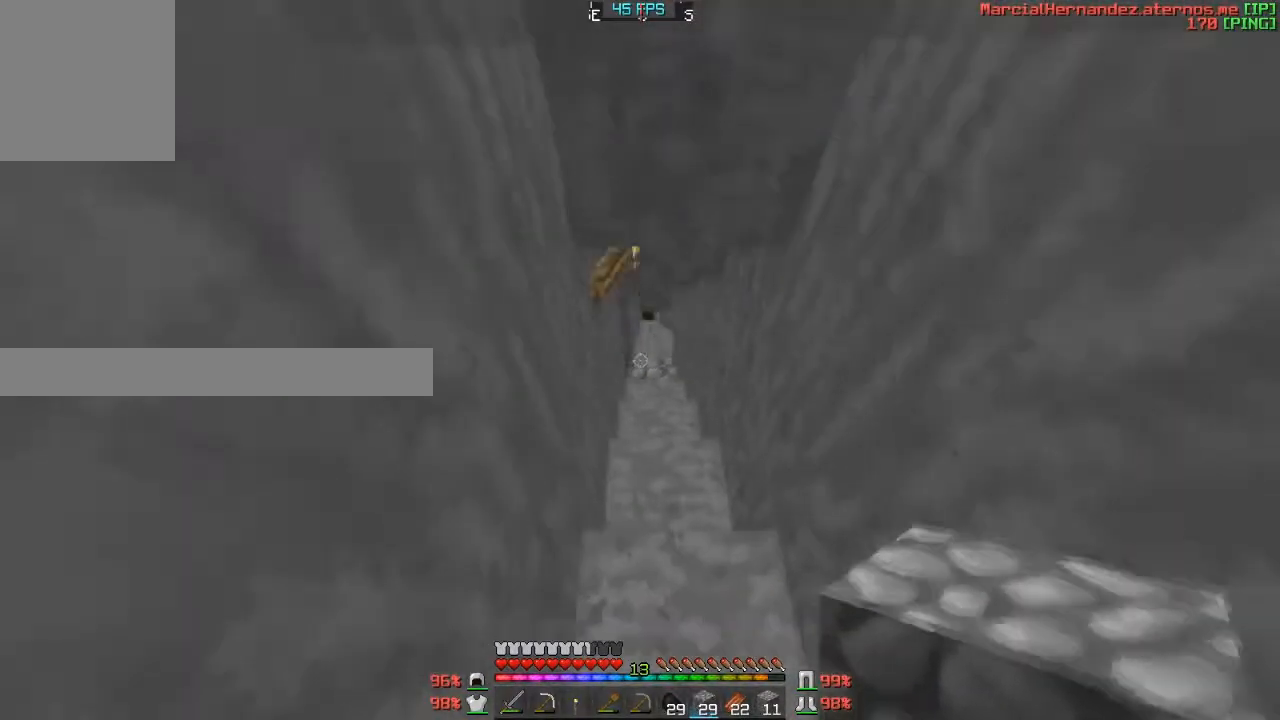
{"keys": ["w"], "events": []}
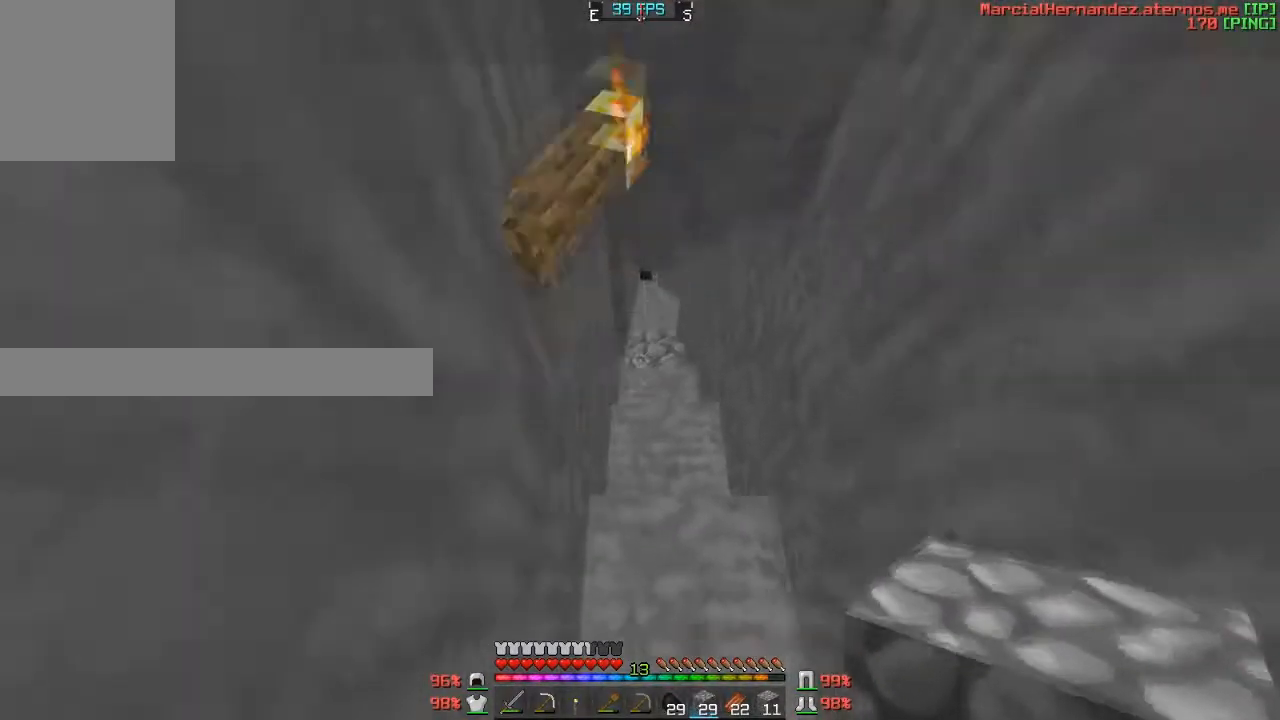
{"keys": ["w"], "events": []}